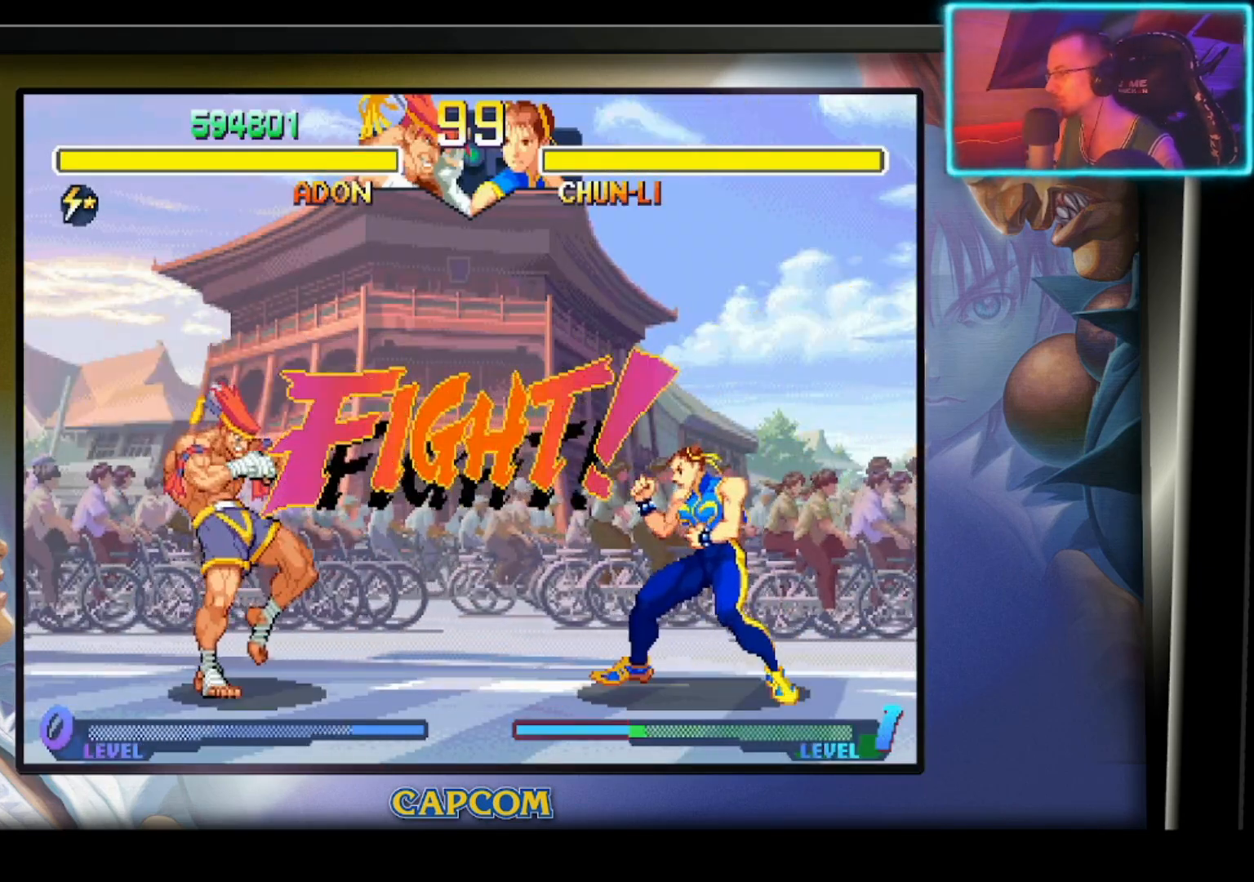
Gameplay with a controller (PlayStation layout); each line is a JSON object with the inputs held at the frame after it. "events" lists button and stick changes between this image and that frame as [ms after this image, input, new state], when the widget could be followed in between. Not read: right_stick.
{"buttons": [], "left_stick": "up-right", "events": [[150, "left_stick", "up-right"]]}
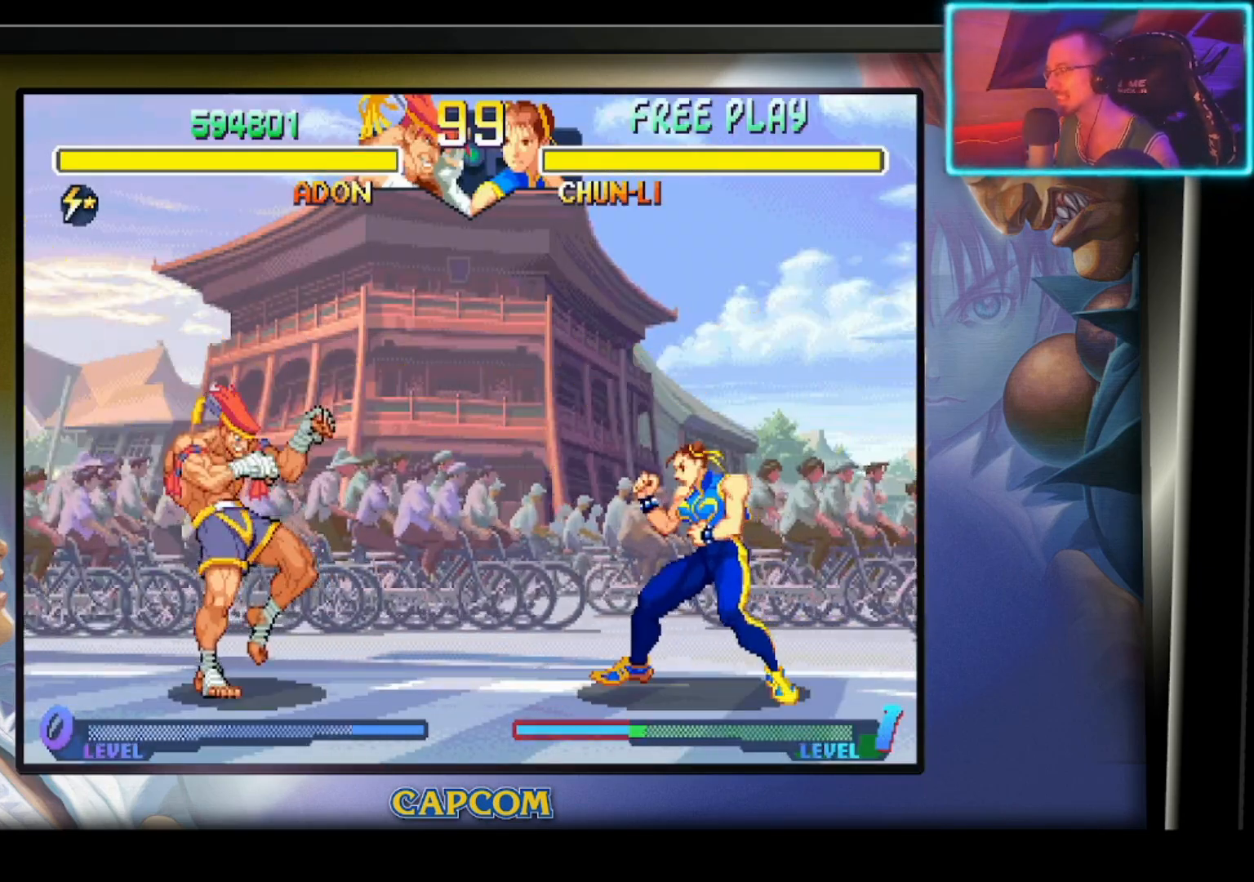
{"buttons": ["R2"], "left_stick": "down", "events": [[367, "left_stick", "center"], [400, "R2", "down"], [500, "left_stick", "down"]]}
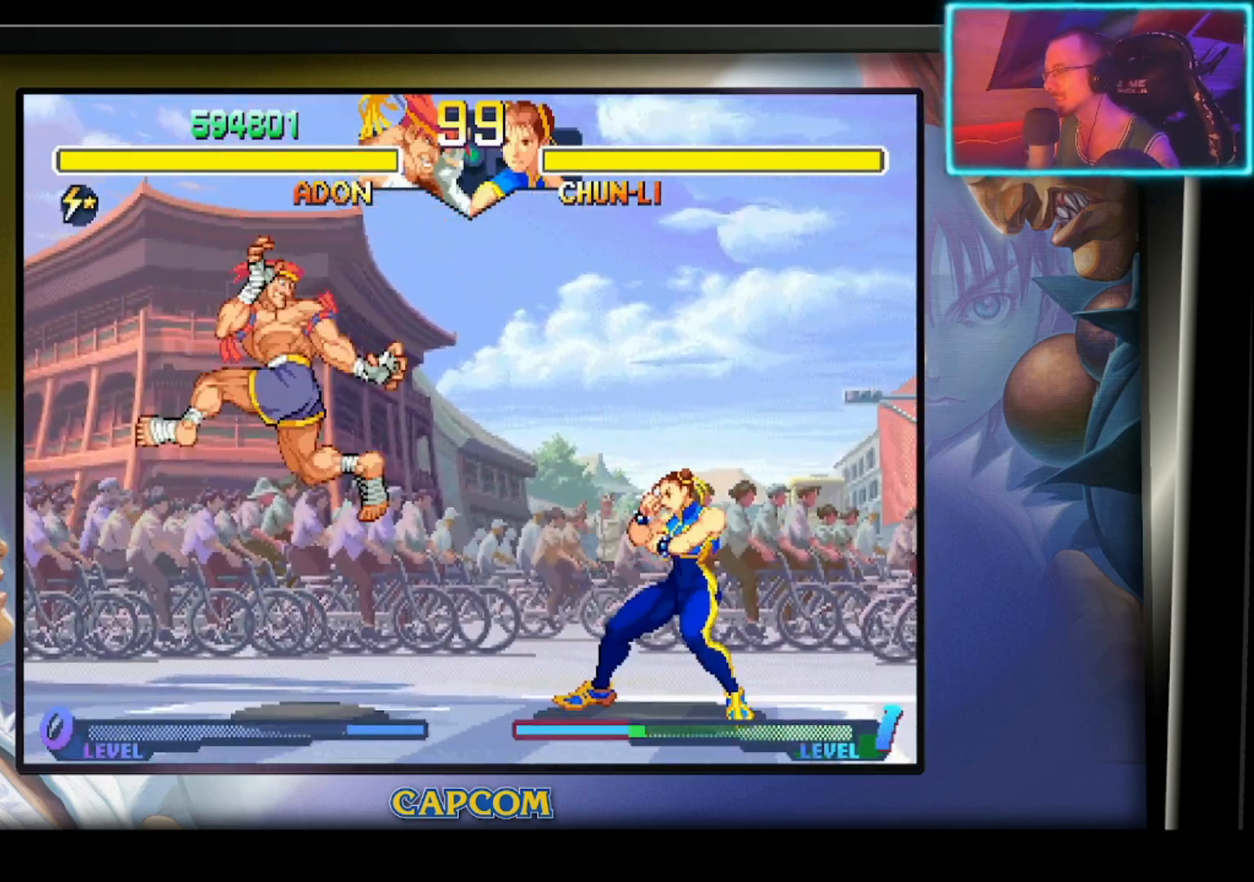
{"buttons": ["R2"], "left_stick": "center", "events": [[50, "R2", "up"], [217, "R2", "down"], [433, "left_stick", "center"]]}
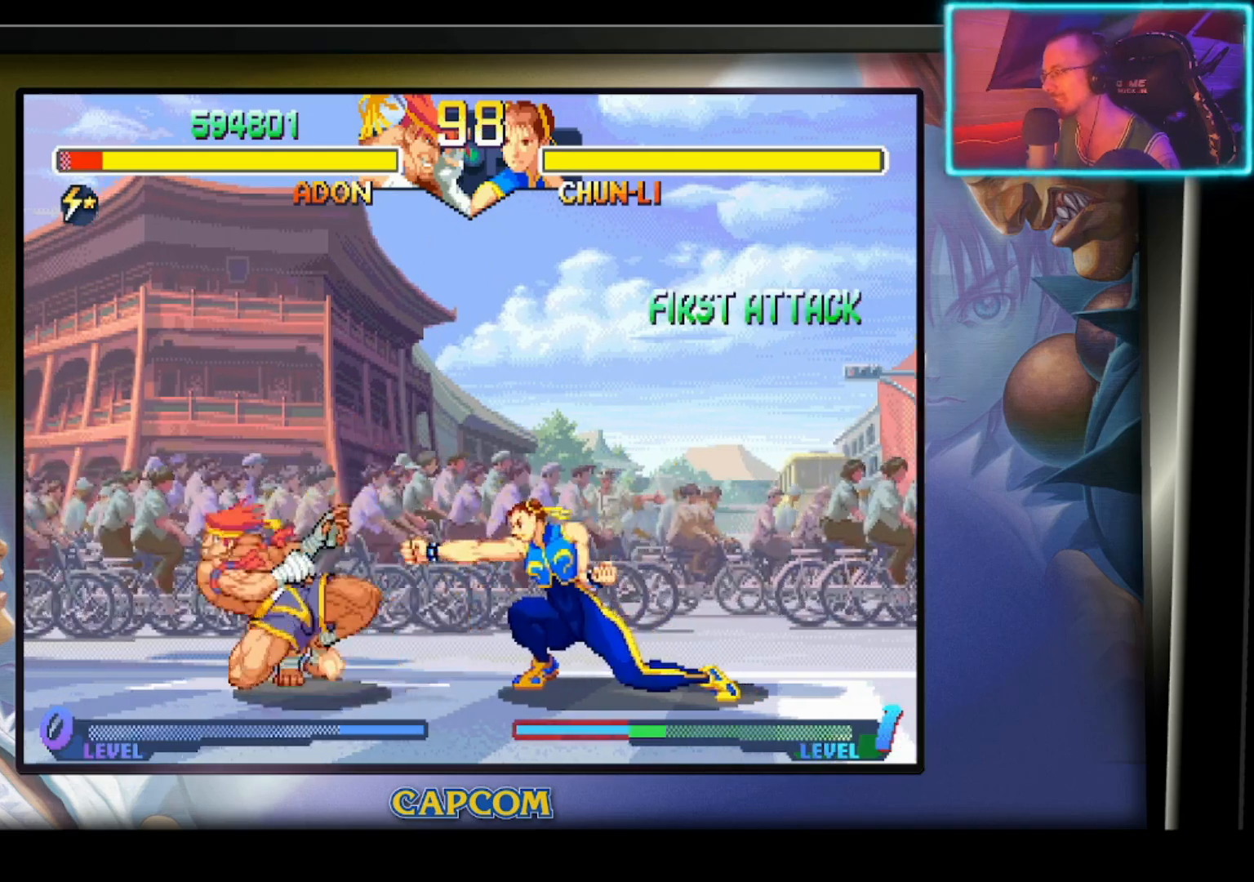
{"buttons": [], "left_stick": "center", "events": [[17, "R2", "up"], [233, "left_stick", "up-right"], [450, "left_stick", "center"]]}
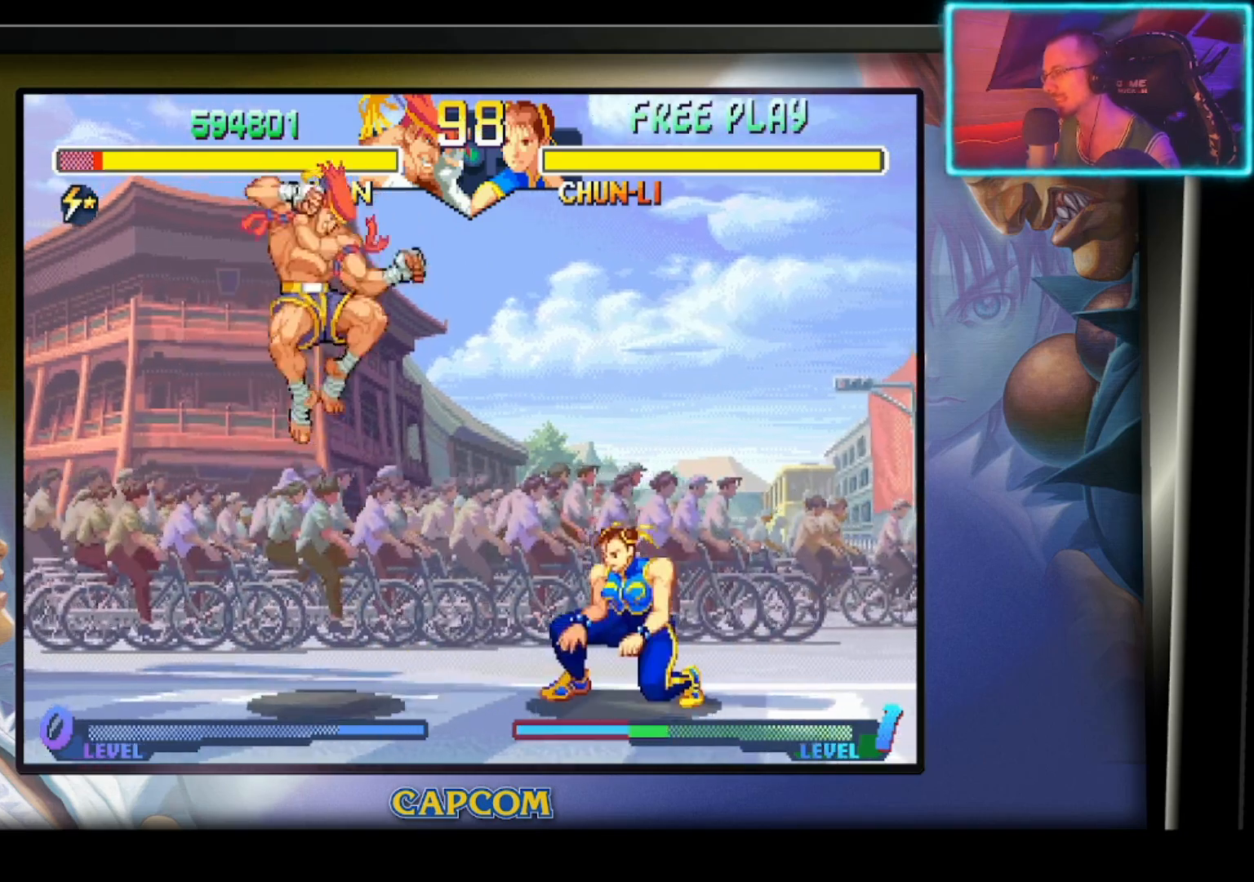
{"buttons": [], "left_stick": "down", "events": [[133, "R2", "down"], [217, "left_stick", "down"], [317, "R2", "up"]]}
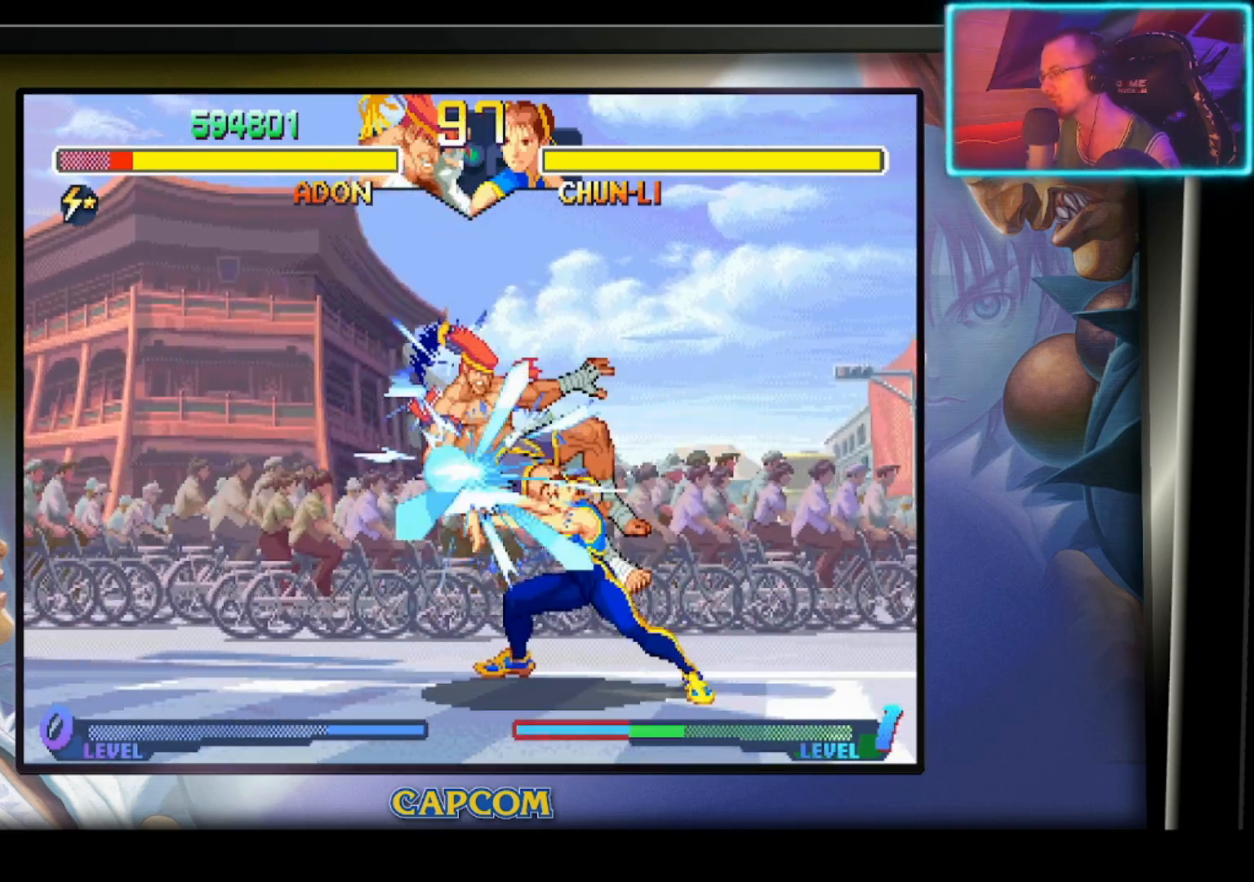
{"buttons": [], "left_stick": "center", "events": [[117, "R2", "down"], [267, "R2", "up"], [317, "R2", "down"], [317, "left_stick", "center"], [483, "R2", "up"]]}
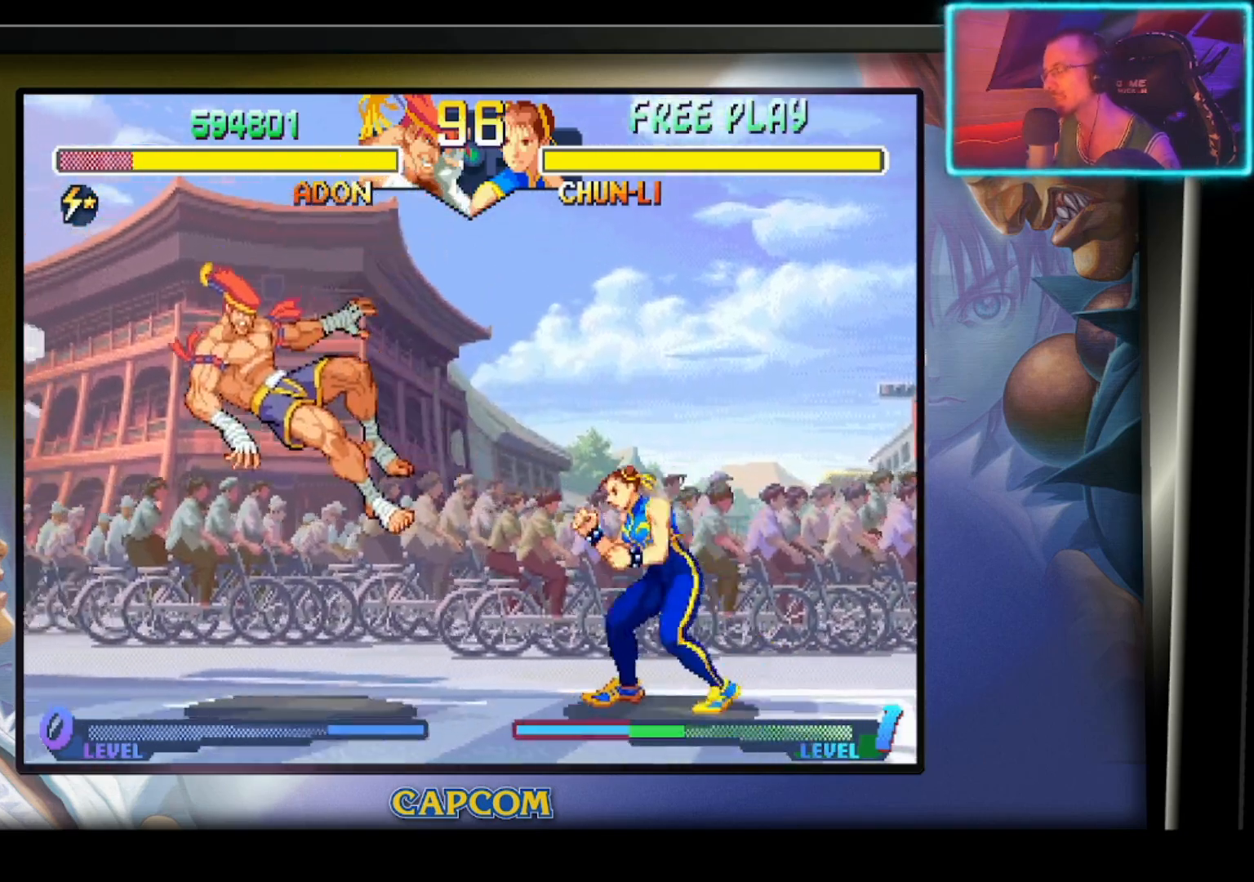
{"buttons": [], "left_stick": "center", "events": []}
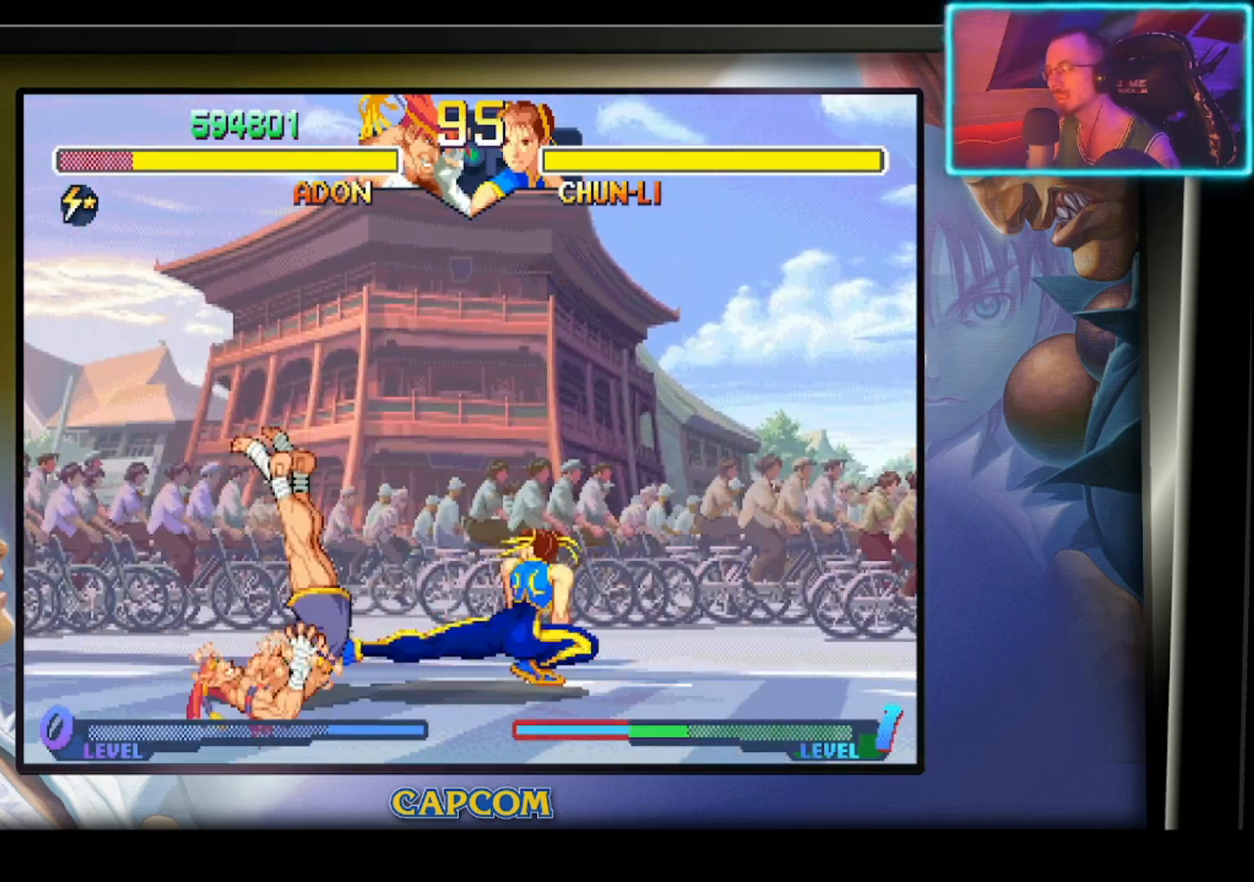
{"buttons": [], "left_stick": "down", "events": [[250, "left_stick", "down"], [317, "R2", "down"], [467, "R2", "up"]]}
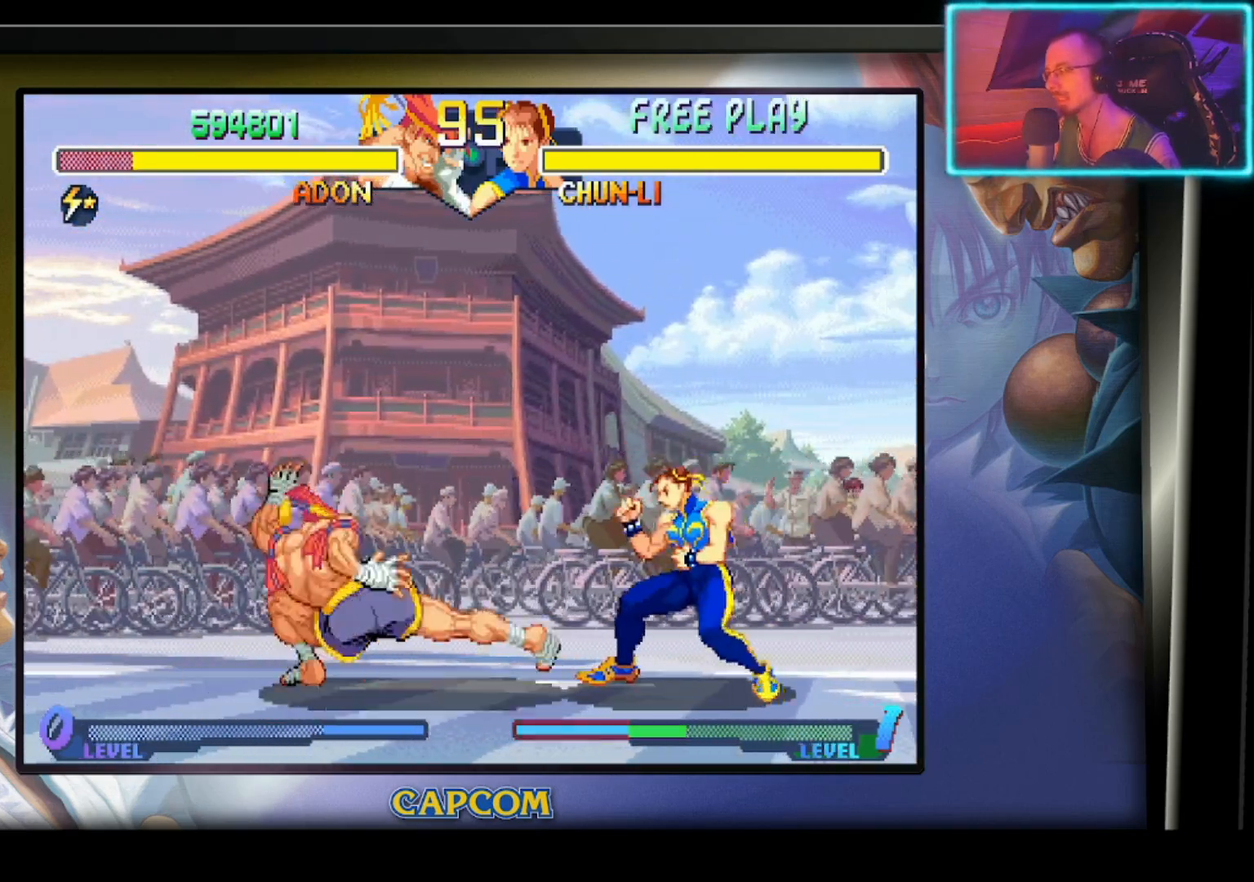
{"buttons": [], "left_stick": "right", "events": [[17, "R2", "down"], [50, "left_stick", "center"], [133, "R2", "up"], [400, "left_stick", "right"]]}
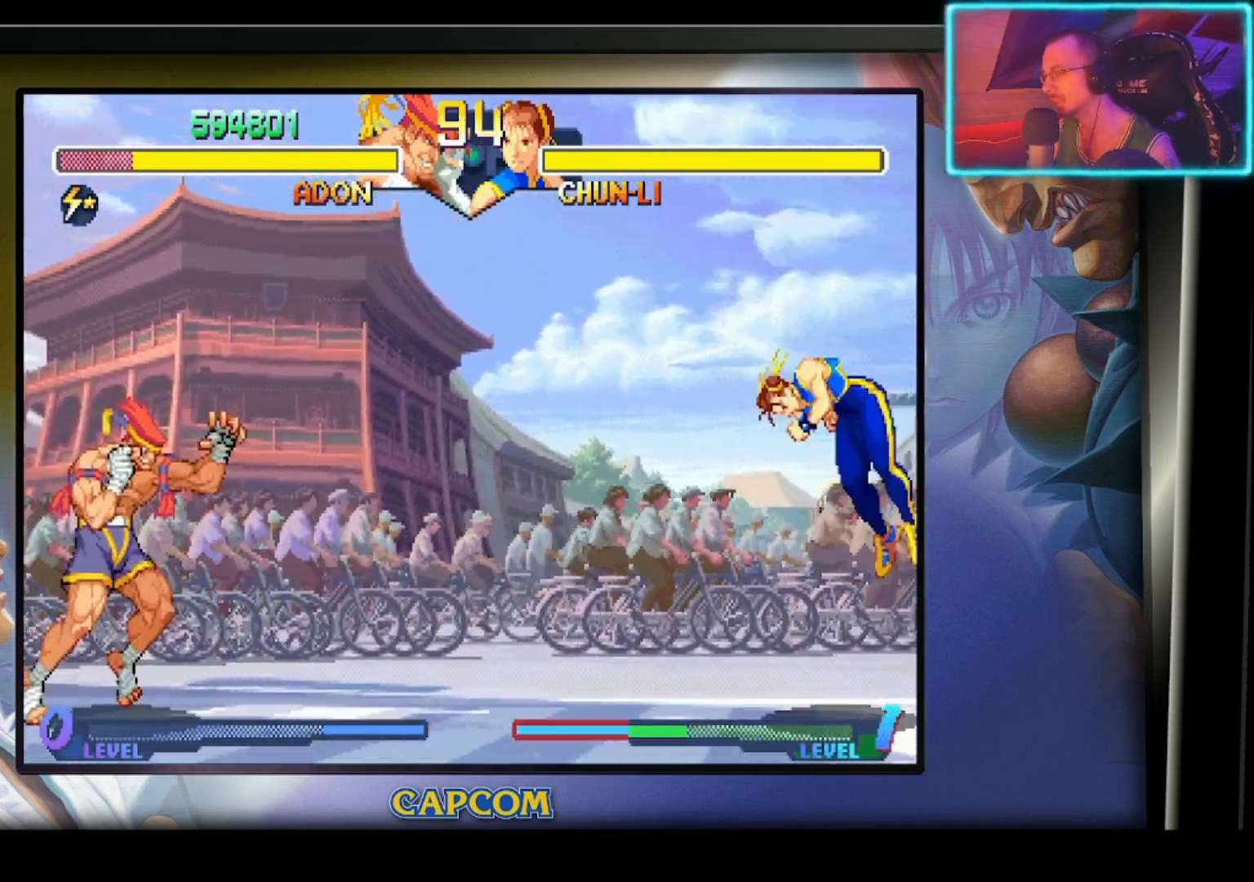
{"buttons": [], "left_stick": "center", "events": [[150, "left_stick", "up-right"], [483, "left_stick", "center"]]}
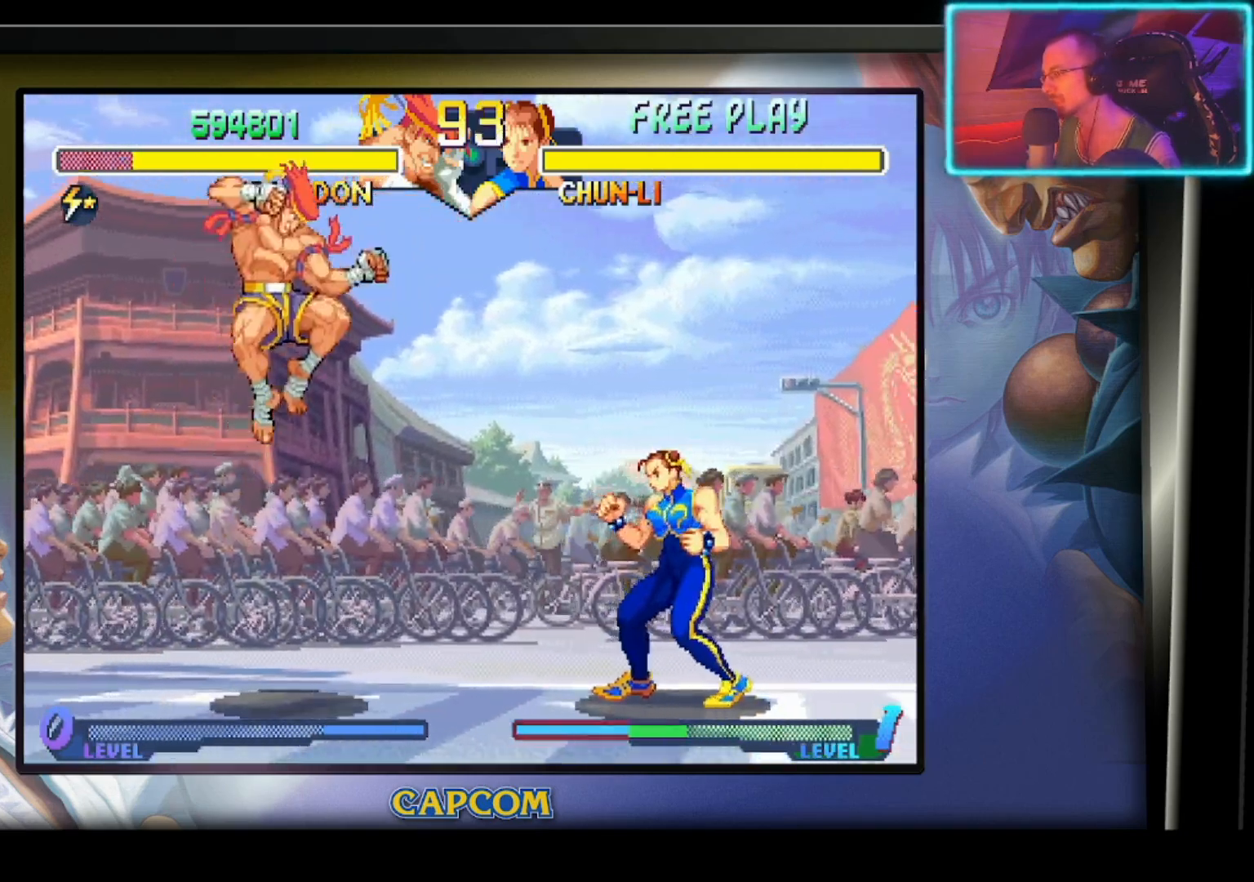
{"buttons": [], "left_stick": "down-right", "events": [[83, "R2", "down"], [150, "left_stick", "down-right"], [233, "R2", "up"], [367, "R2", "down"], [500, "R2", "up"]]}
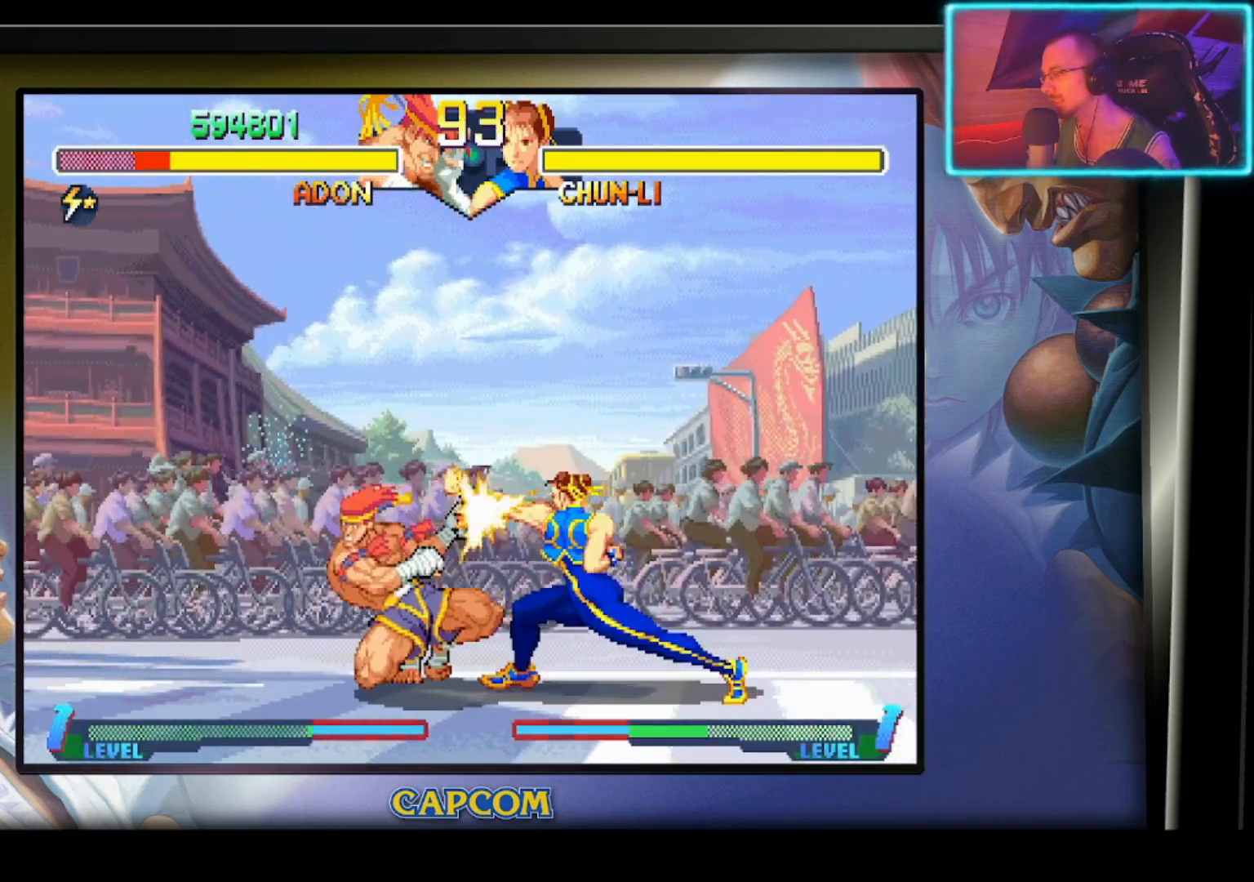
{"buttons": [], "left_stick": "right", "events": [[50, "R2", "down"], [83, "left_stick", "down"], [217, "R2", "up"], [267, "R2", "down"], [267, "left_stick", "center"], [400, "R2", "up"], [467, "left_stick", "right"]]}
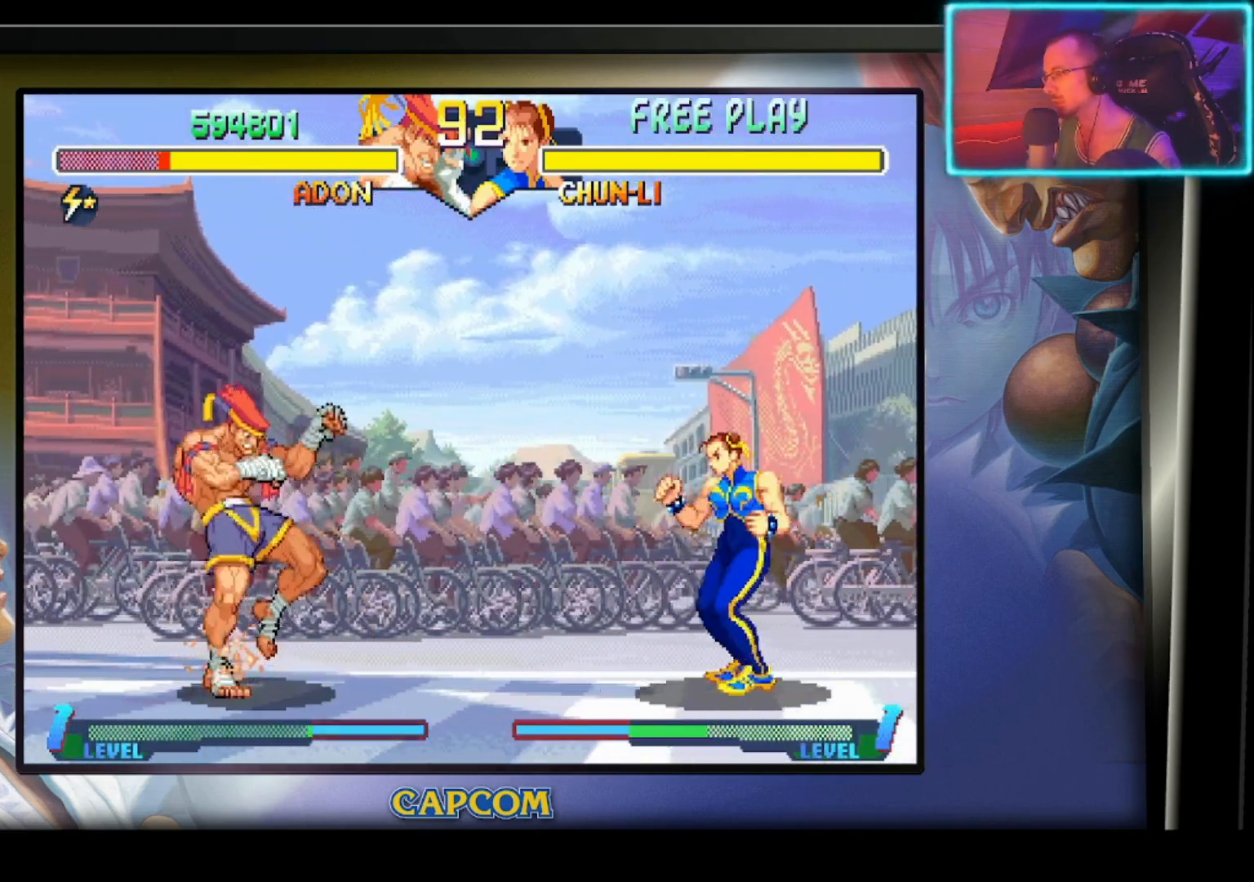
{"buttons": ["R2"], "left_stick": "center", "events": [[17, "left_stick", "up-right"], [233, "left_stick", "center"], [417, "R2", "down"]]}
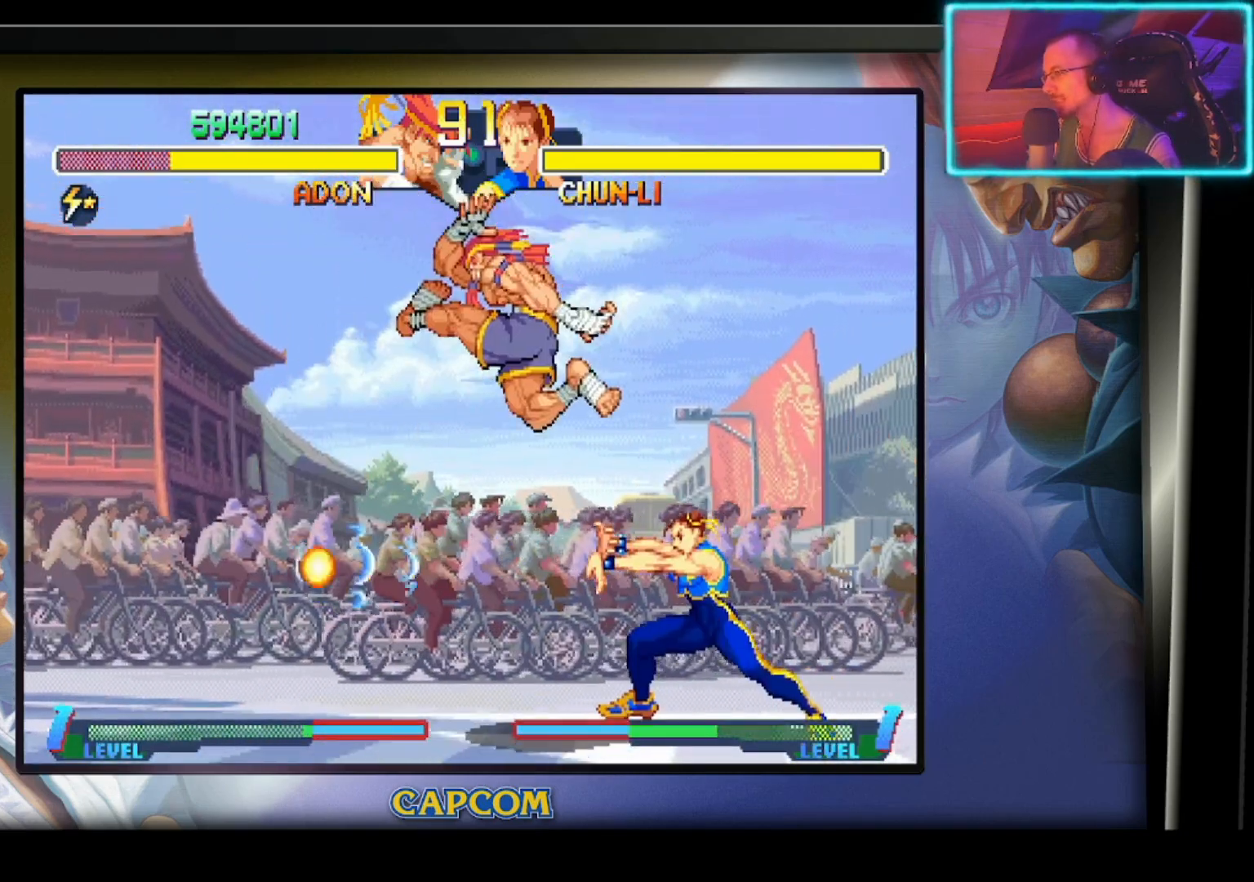
{"buttons": ["R2"], "left_stick": "right", "events": [[83, "R2", "up"], [133, "left_stick", "down"], [267, "left_stick", "right"], [433, "L3", "down"], [467, "R2", "down"], [483, "L3", "up"]]}
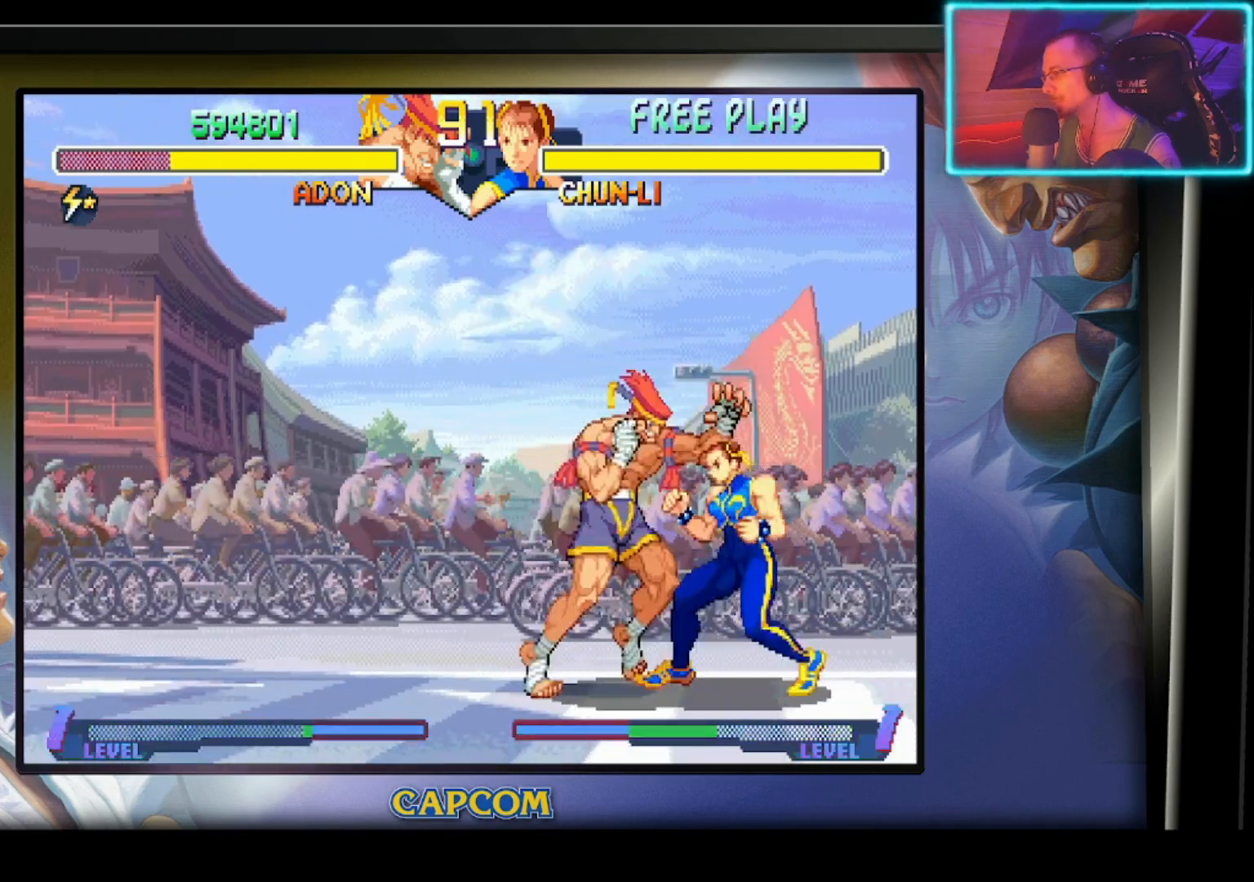
{"buttons": [], "left_stick": "center", "events": [[83, "R2", "up"], [83, "left_stick", "center"], [117, "R2", "down"], [233, "R2", "up"]]}
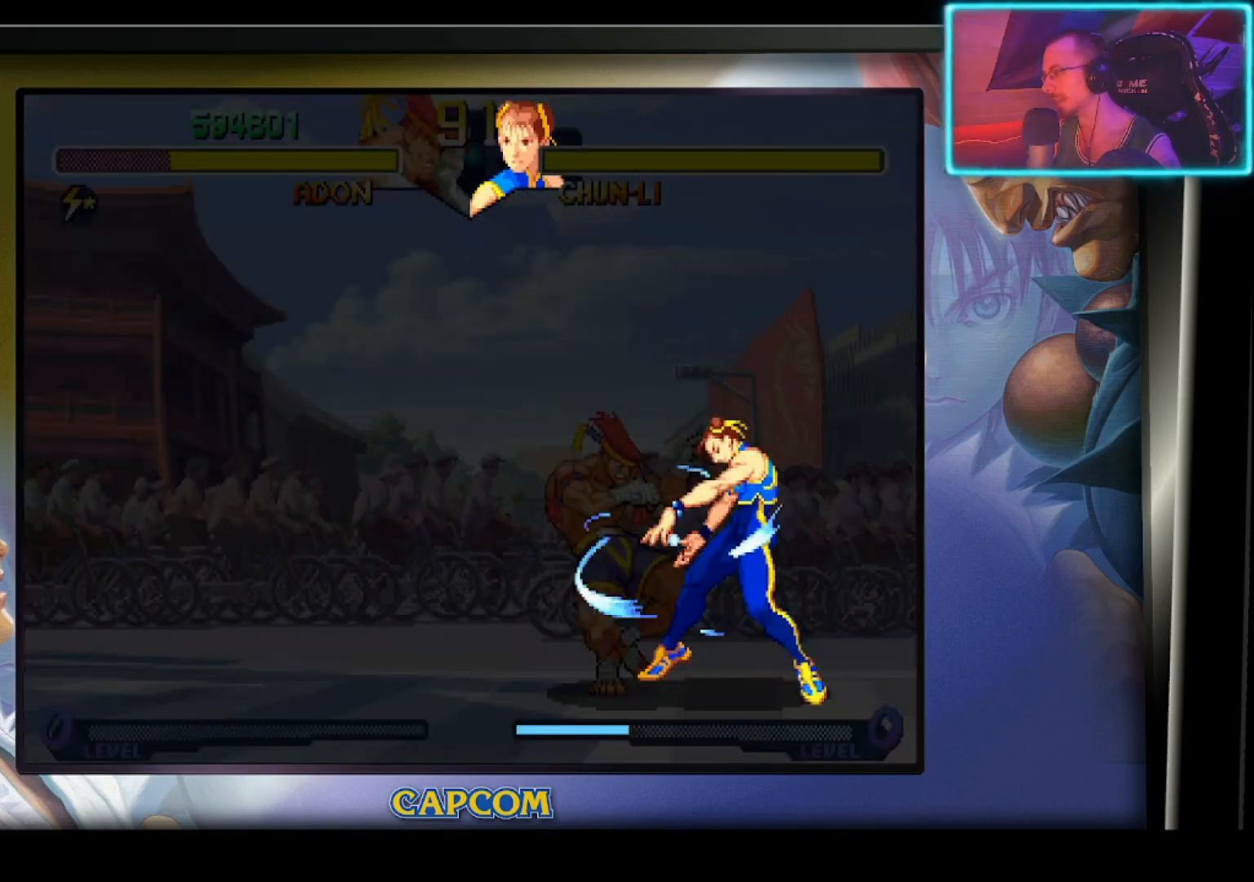
{"buttons": [], "left_stick": "center", "events": []}
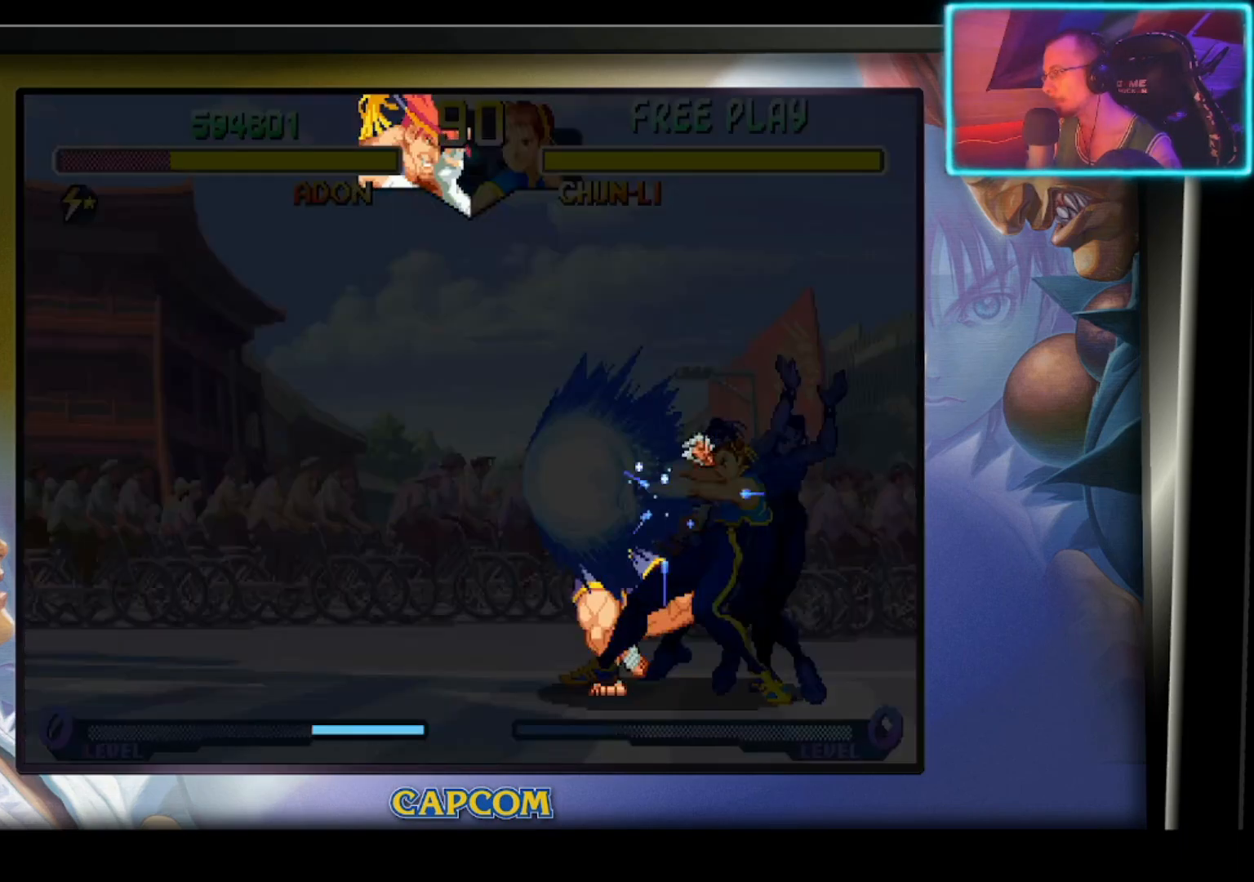
{"buttons": [], "left_stick": "center", "events": []}
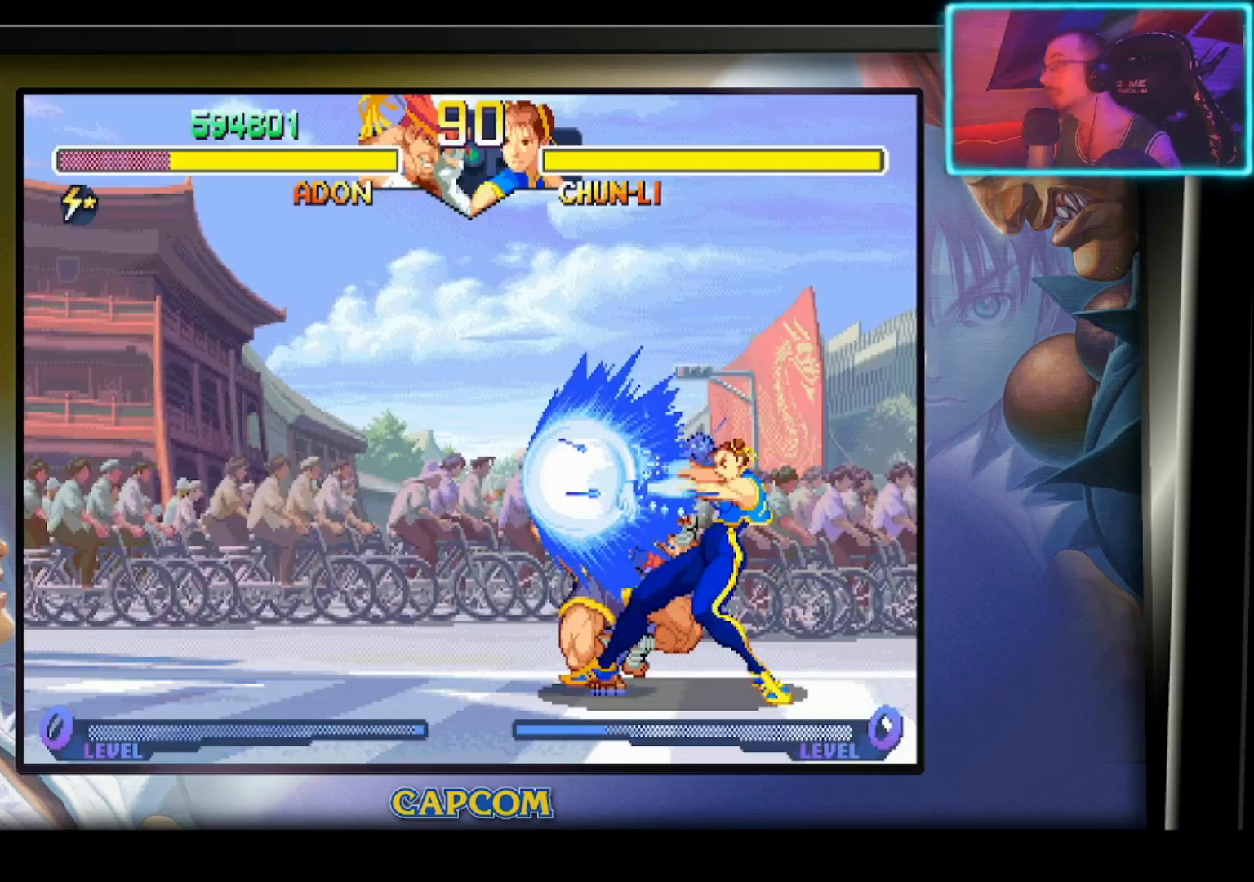
{"buttons": [], "left_stick": "center", "events": []}
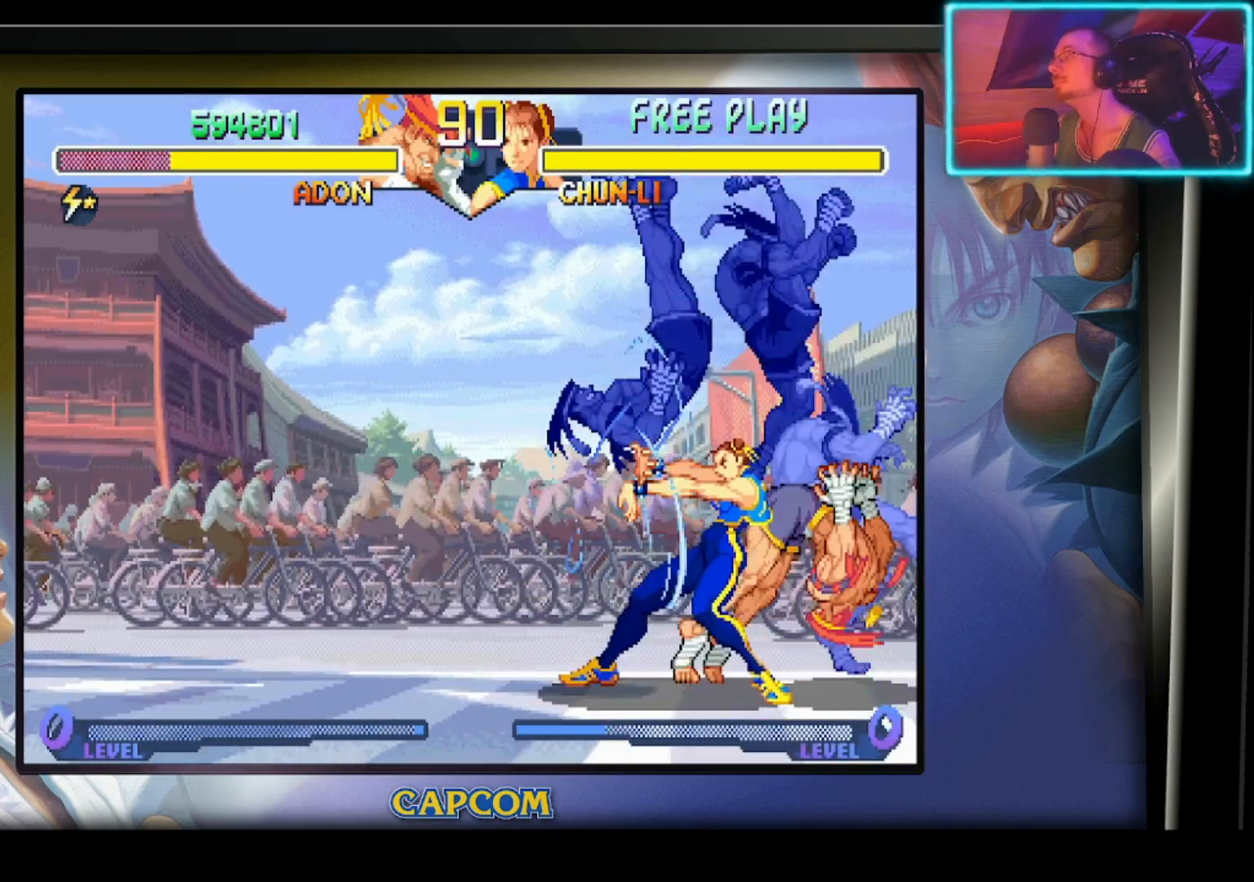
{"buttons": ["R2"], "left_stick": "down", "events": [[217, "left_stick", "down"], [400, "R2", "down"]]}
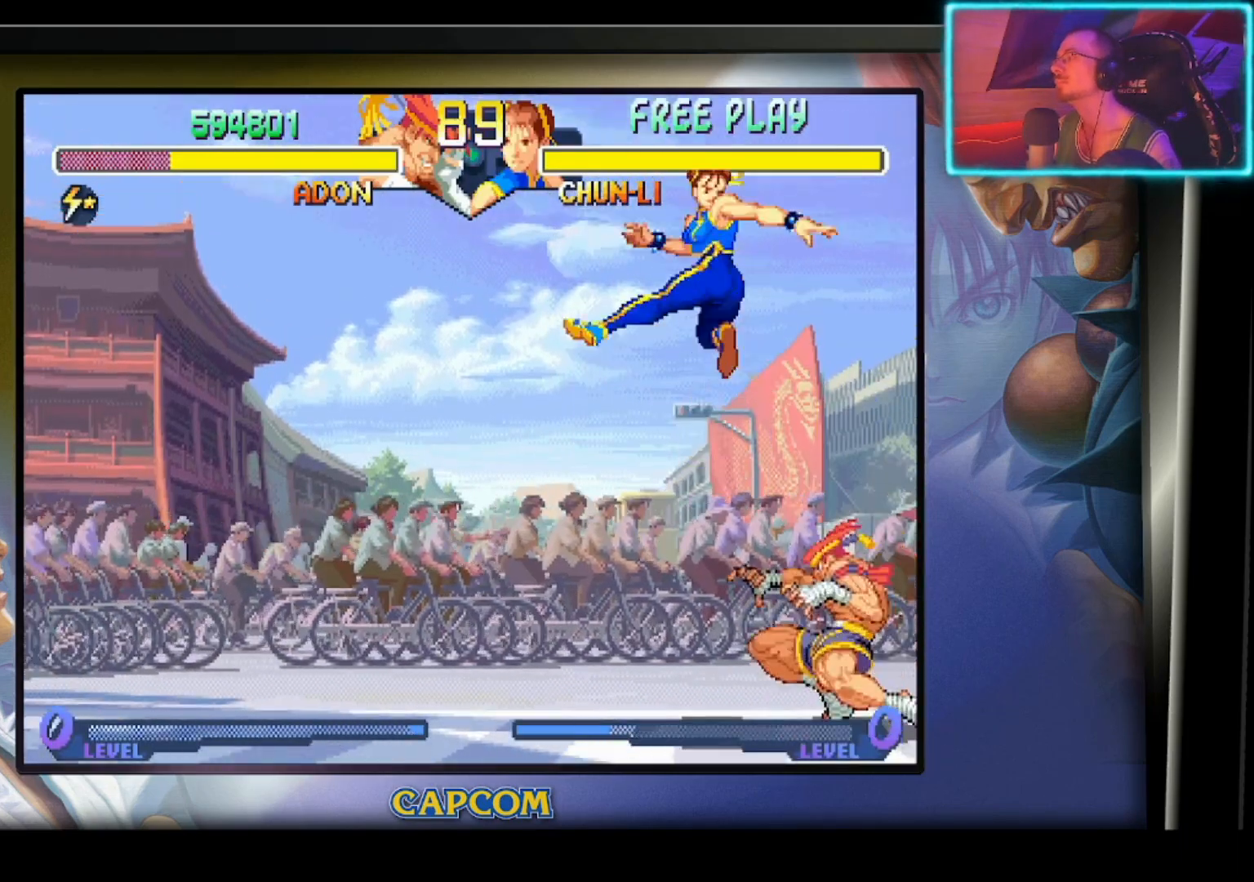
{"buttons": ["R2"], "left_stick": "down", "events": [[17, "R2", "up"], [67, "R2", "down"], [250, "R2", "up"], [383, "R2", "down"]]}
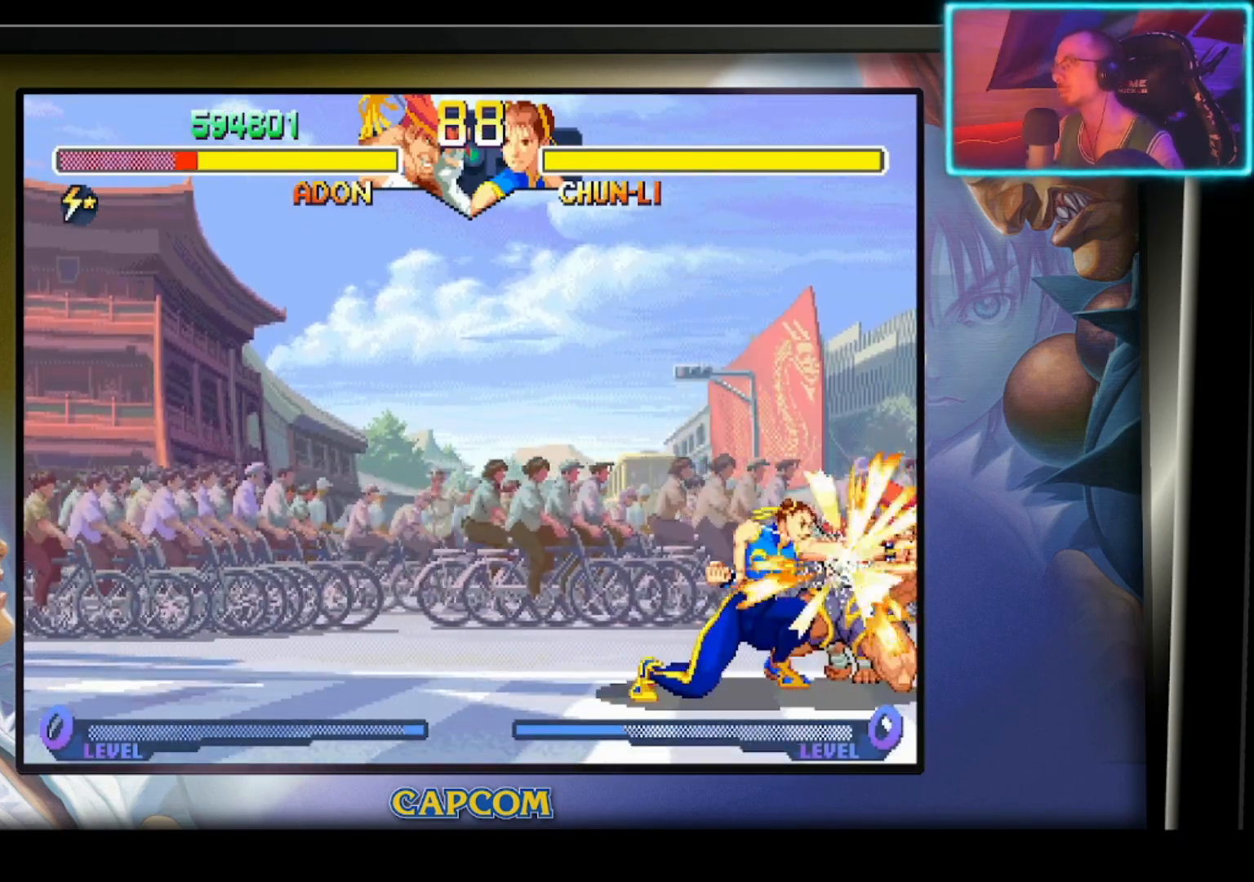
{"buttons": [], "left_stick": "down", "events": [[33, "R2", "up"], [67, "R2", "down"], [450, "R2", "up"]]}
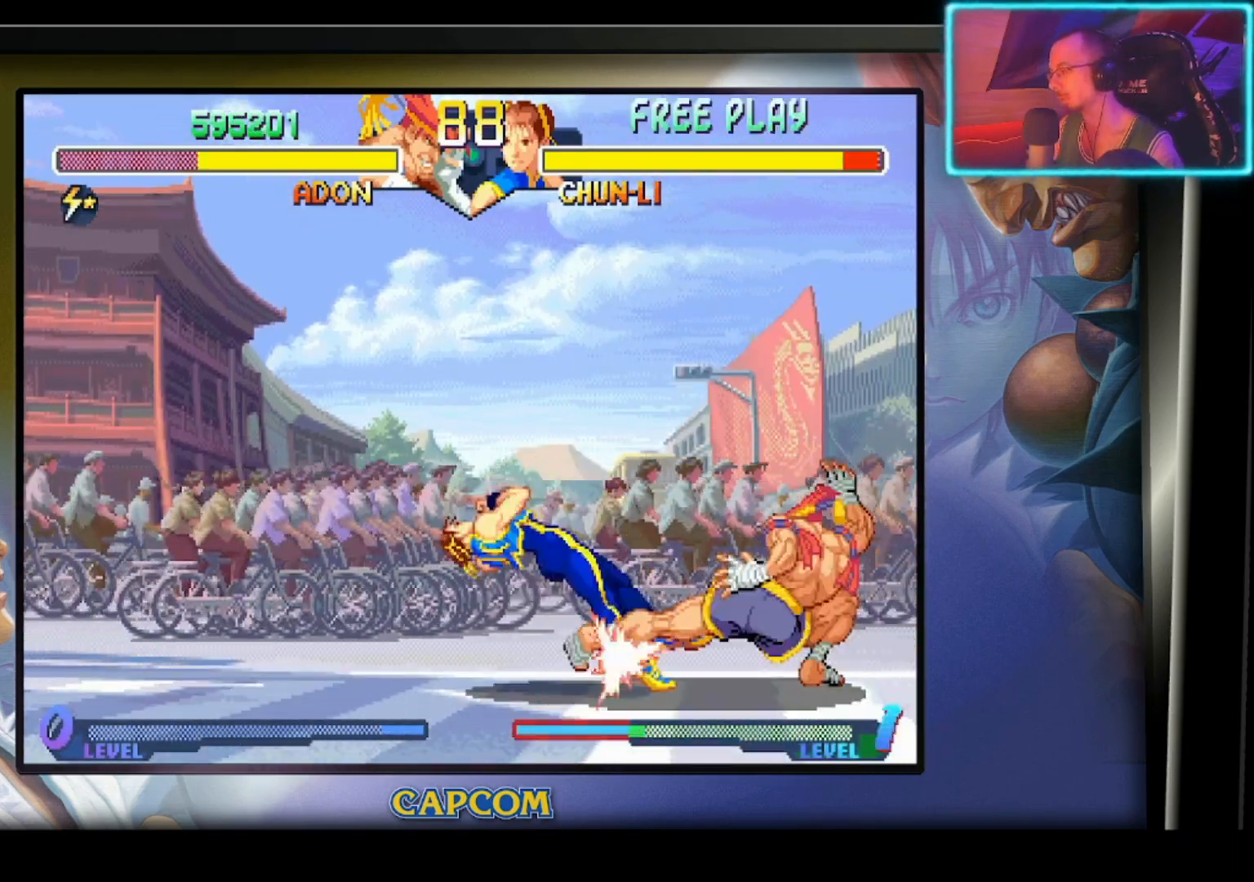
{"buttons": [], "left_stick": "up-left", "events": [[67, "left_stick", "center"], [350, "left_stick", "left"], [450, "left_stick", "up-left"]]}
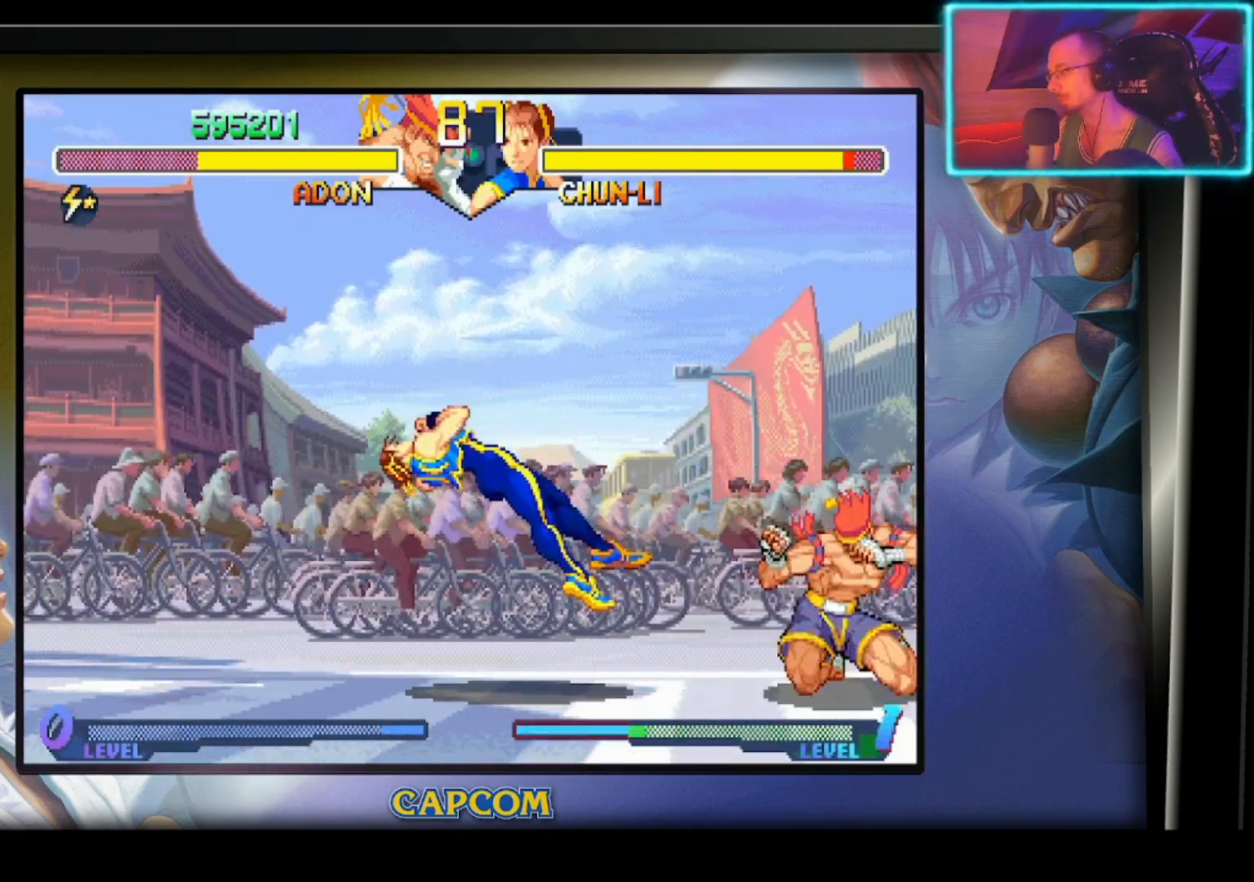
{"buttons": [], "left_stick": "down", "events": [[250, "left_stick", "center"], [417, "left_stick", "down"]]}
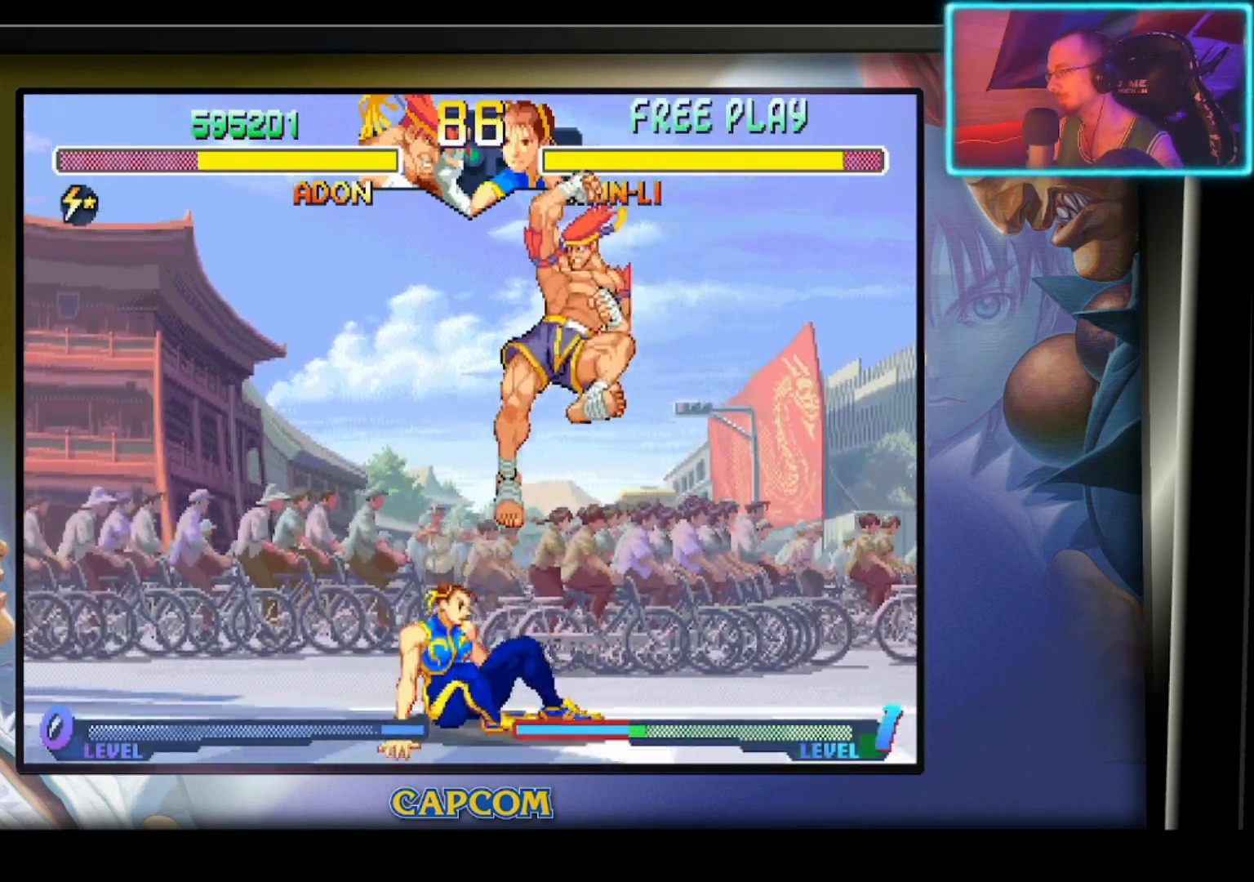
{"buttons": [], "left_stick": "center", "events": [[133, "R2", "down"], [283, "R2", "up"], [317, "left_stick", "center"], [367, "R2", "down"], [500, "R2", "up"]]}
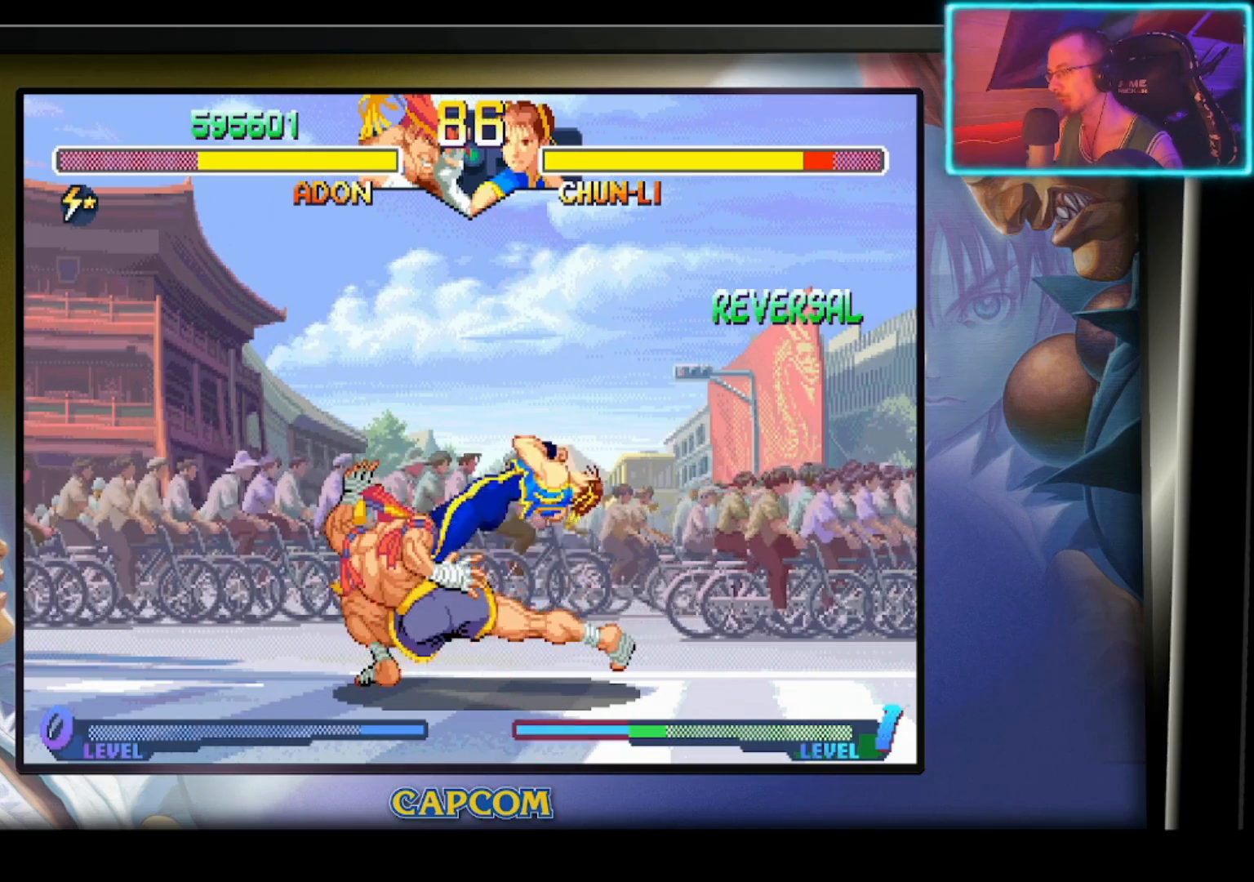
{"buttons": [], "left_stick": "center", "events": []}
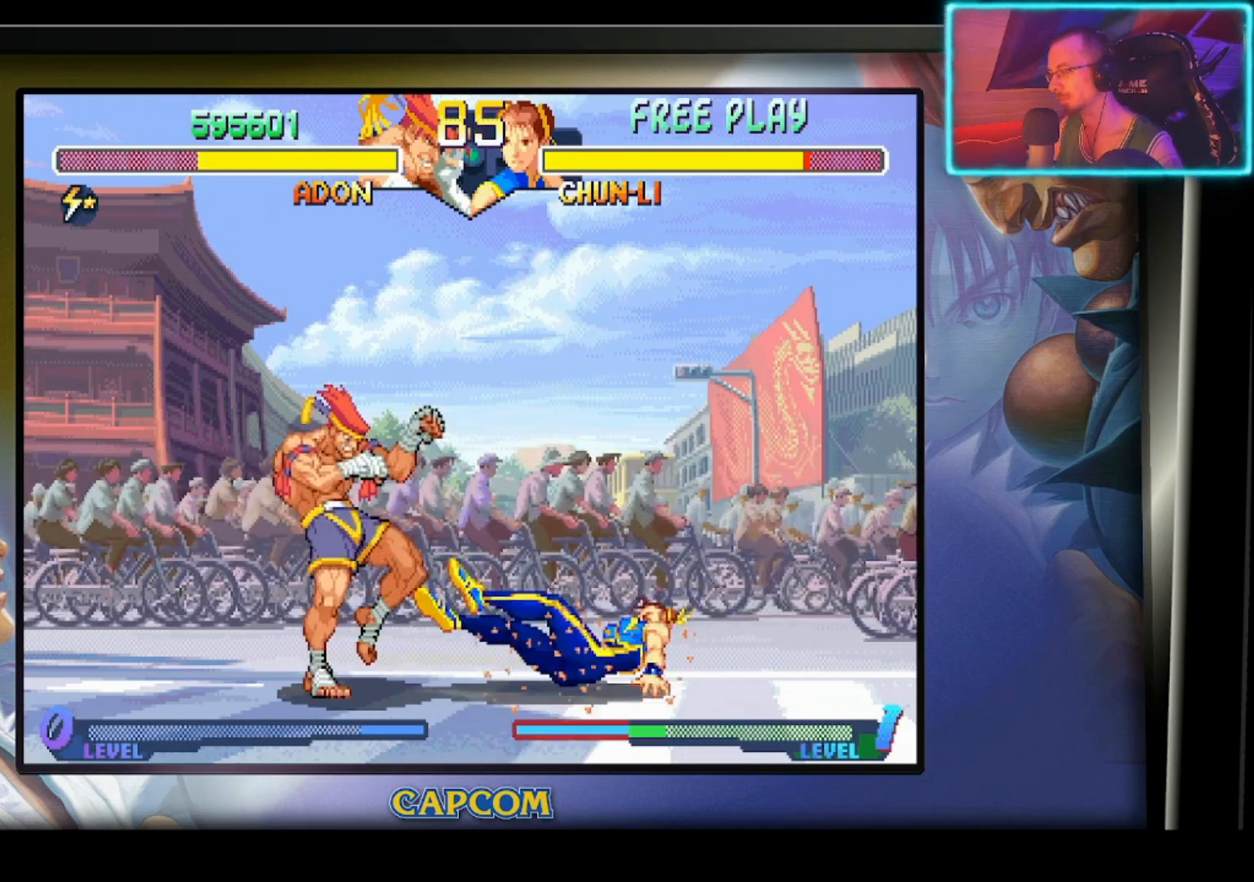
{"buttons": [], "left_stick": "center", "events": [[200, "left_stick", "down"], [383, "R2", "down"], [483, "left_stick", "center"], [500, "R2", "up"]]}
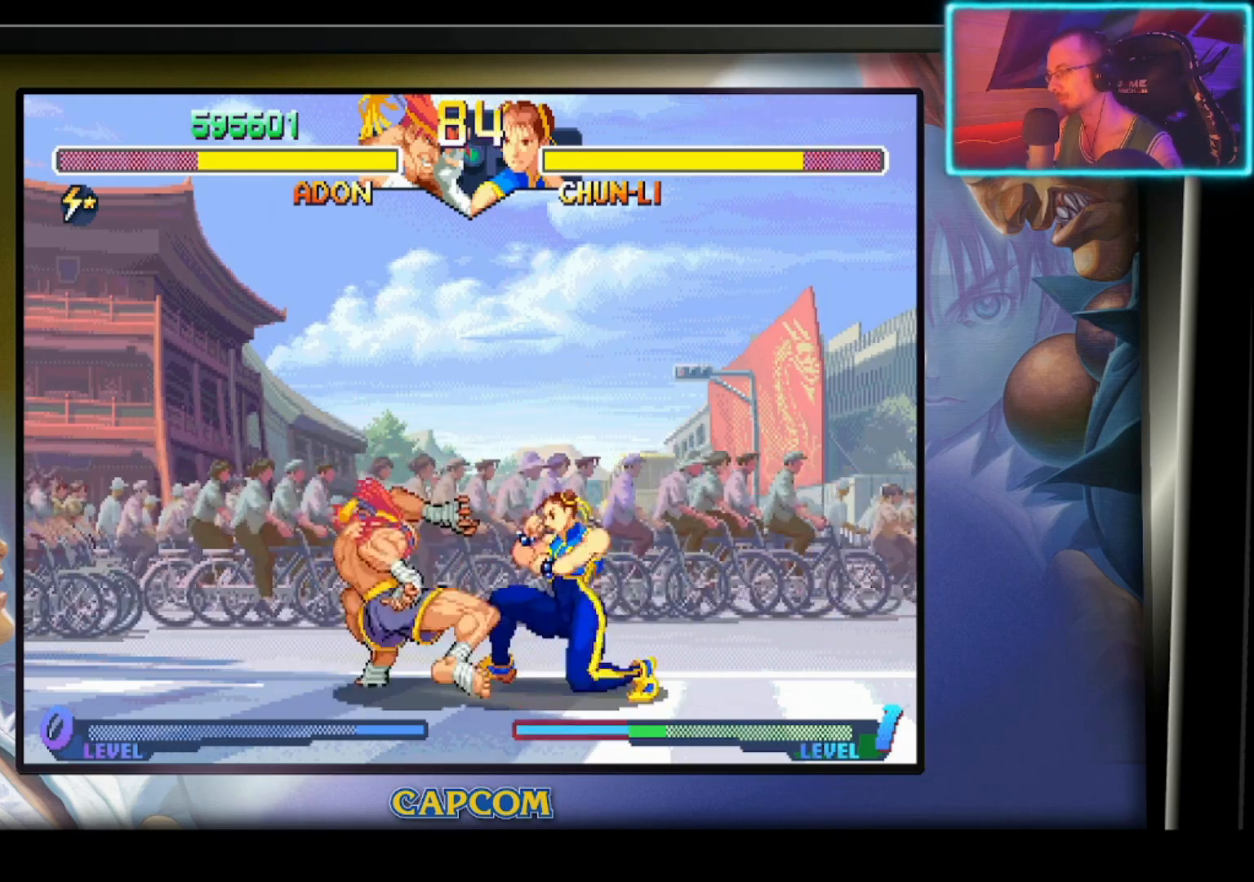
{"buttons": [], "left_stick": "center", "events": []}
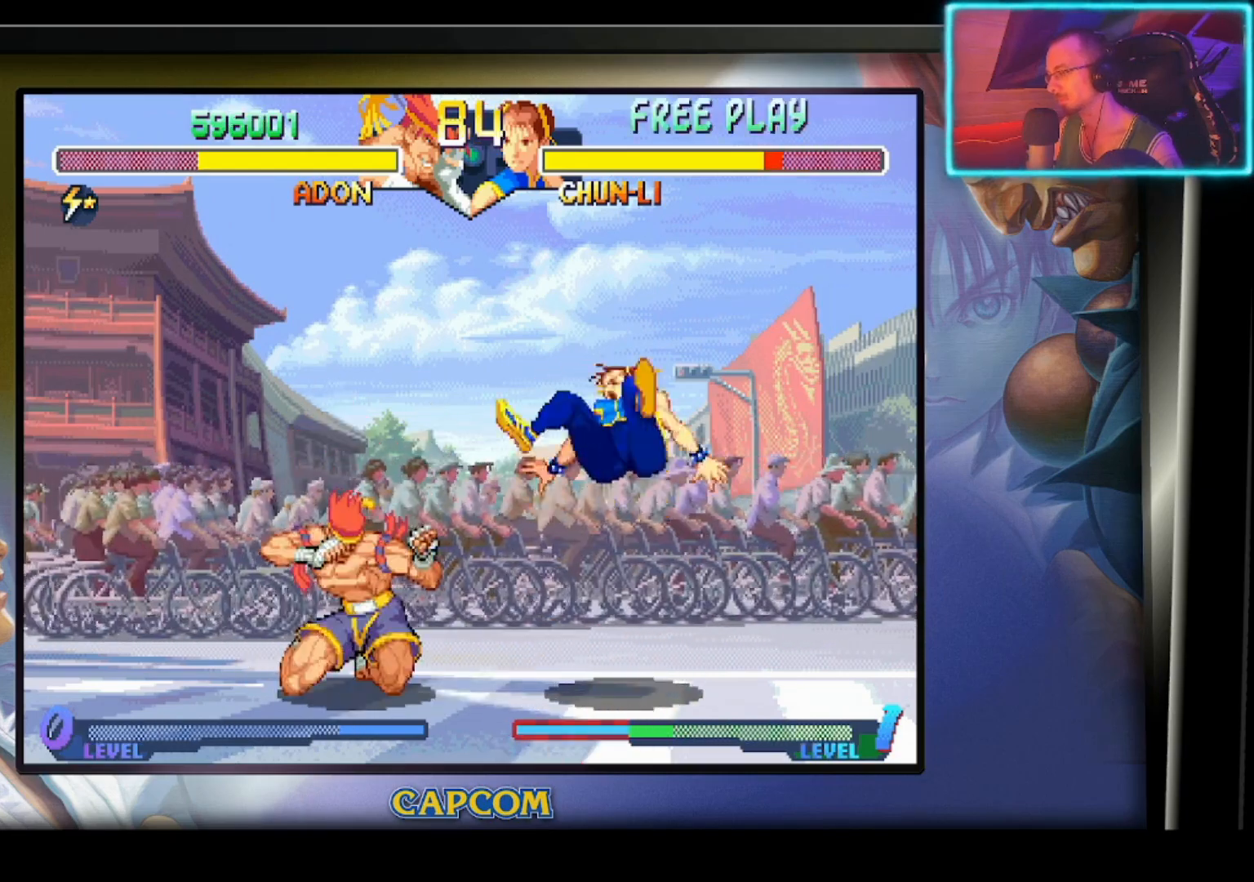
{"buttons": [], "left_stick": "down", "events": [[67, "left_stick", "right"], [433, "left_stick", "down"]]}